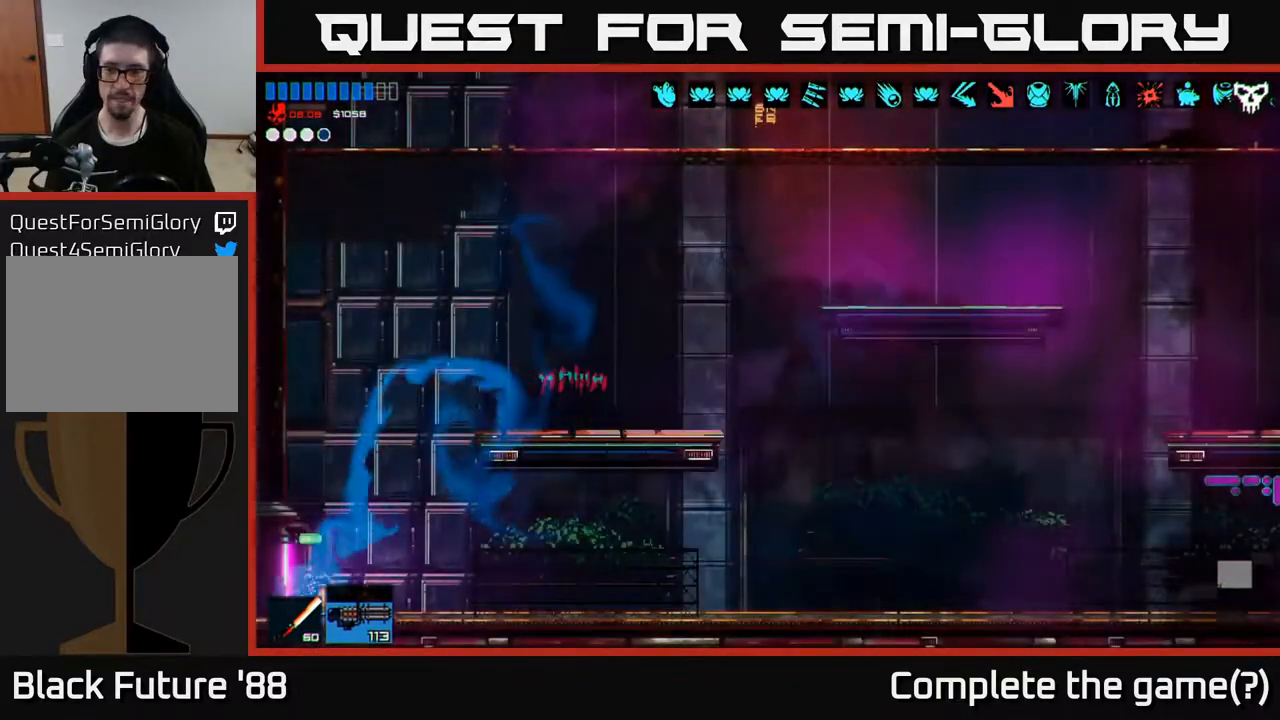
Gameplay with a controller (Xbox layout); each line is a JSON object with the inputs held at the frame after it. "events" lists button and stick changes between this image and that frame as [ms after this image, input, new state], when the widget could be followed in between.
{"buttons": [], "left_stick": "left", "right_stick": "up-left", "events": []}
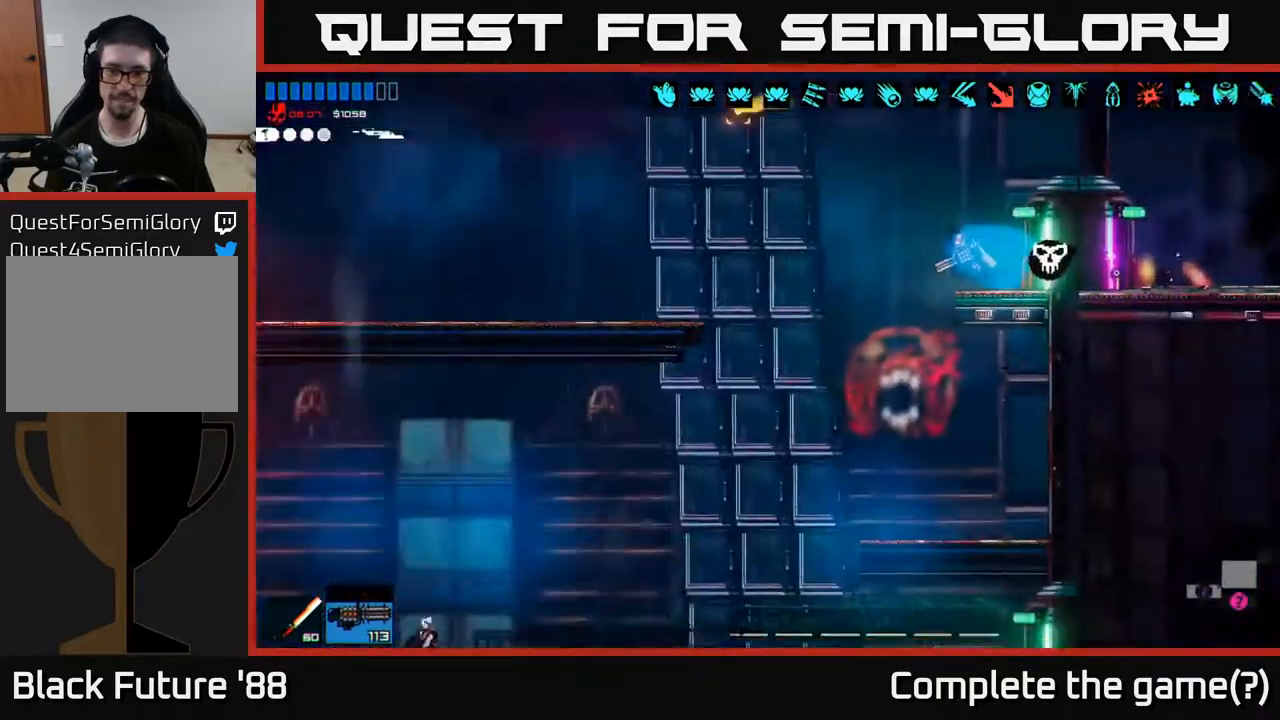
{"buttons": [], "left_stick": "left", "right_stick": "left", "events": [[167, "right_stick", "center"], [200, "left_stick", "center"], [350, "right_stick", "left"], [400, "left_stick", "left"]]}
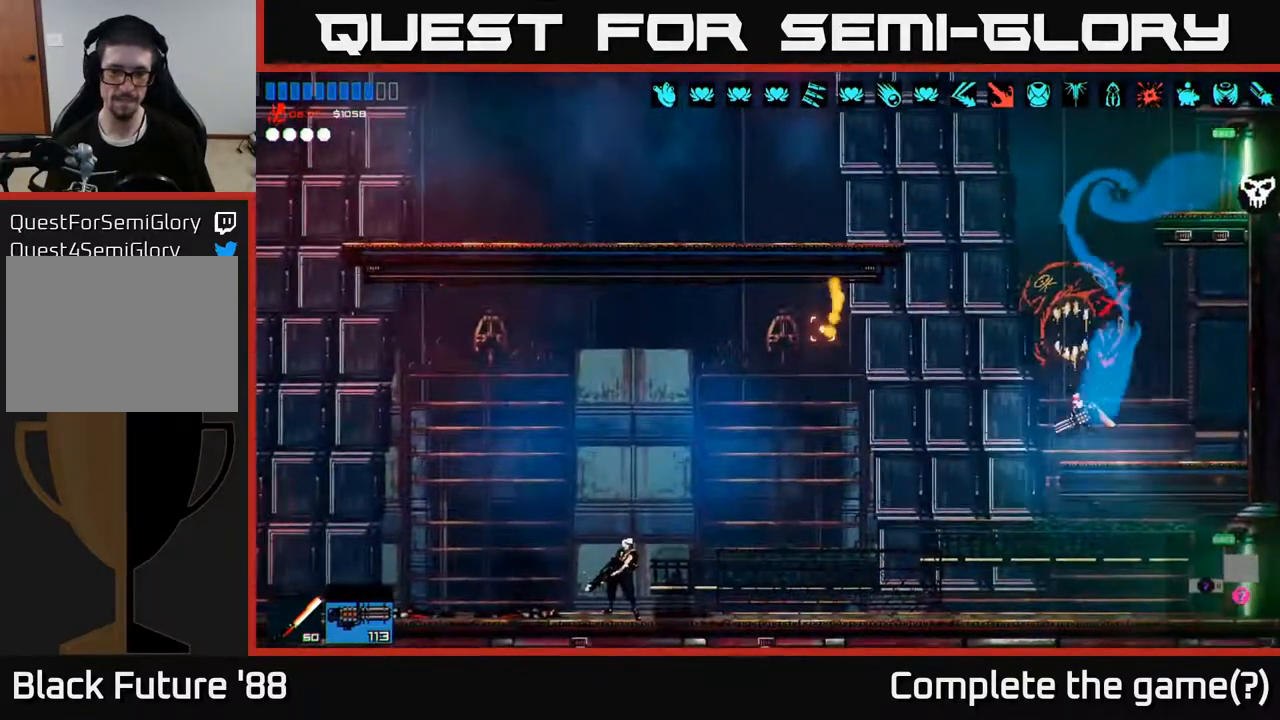
{"buttons": [], "left_stick": "left", "right_stick": "up-left", "events": [[167, "right_stick", "up-left"]]}
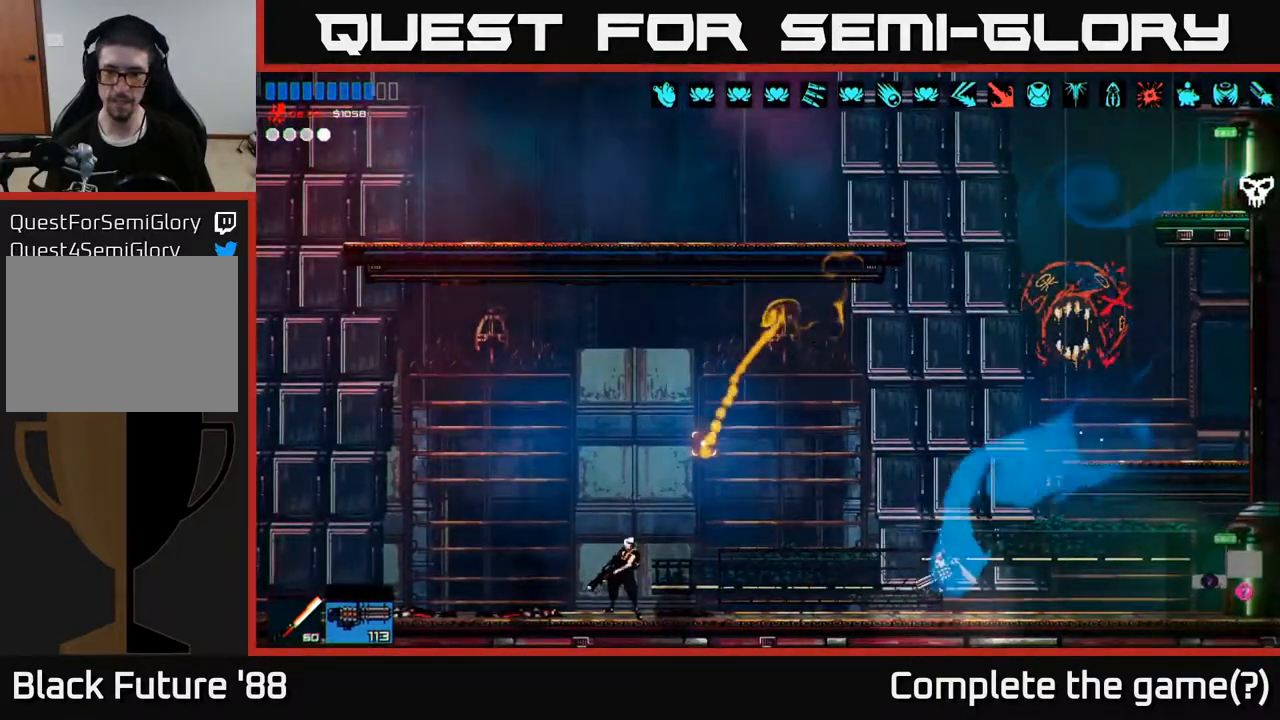
{"buttons": [], "left_stick": "right", "right_stick": "up-left", "events": [[467, "left_stick", "right"]]}
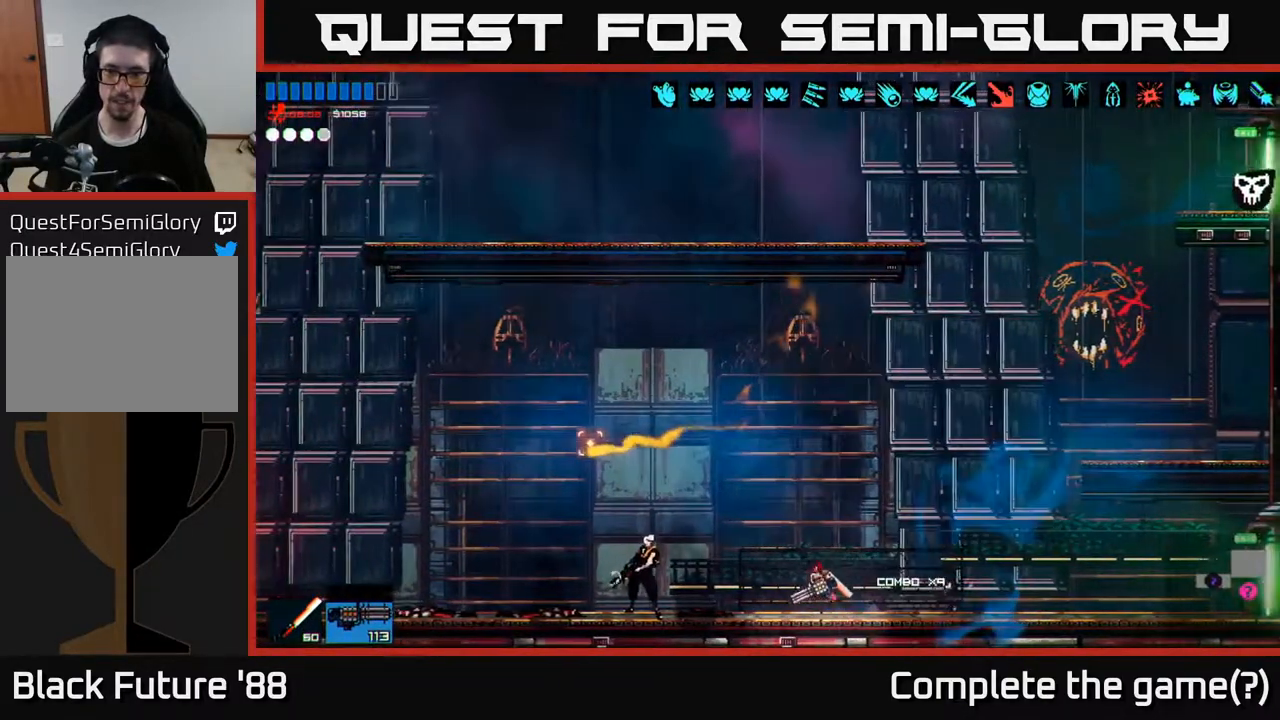
{"buttons": [], "left_stick": "right", "right_stick": "down-right", "events": [[100, "L1", "down"], [200, "L1", "up"], [217, "right_stick", "down"], [317, "right_stick", "down-right"]]}
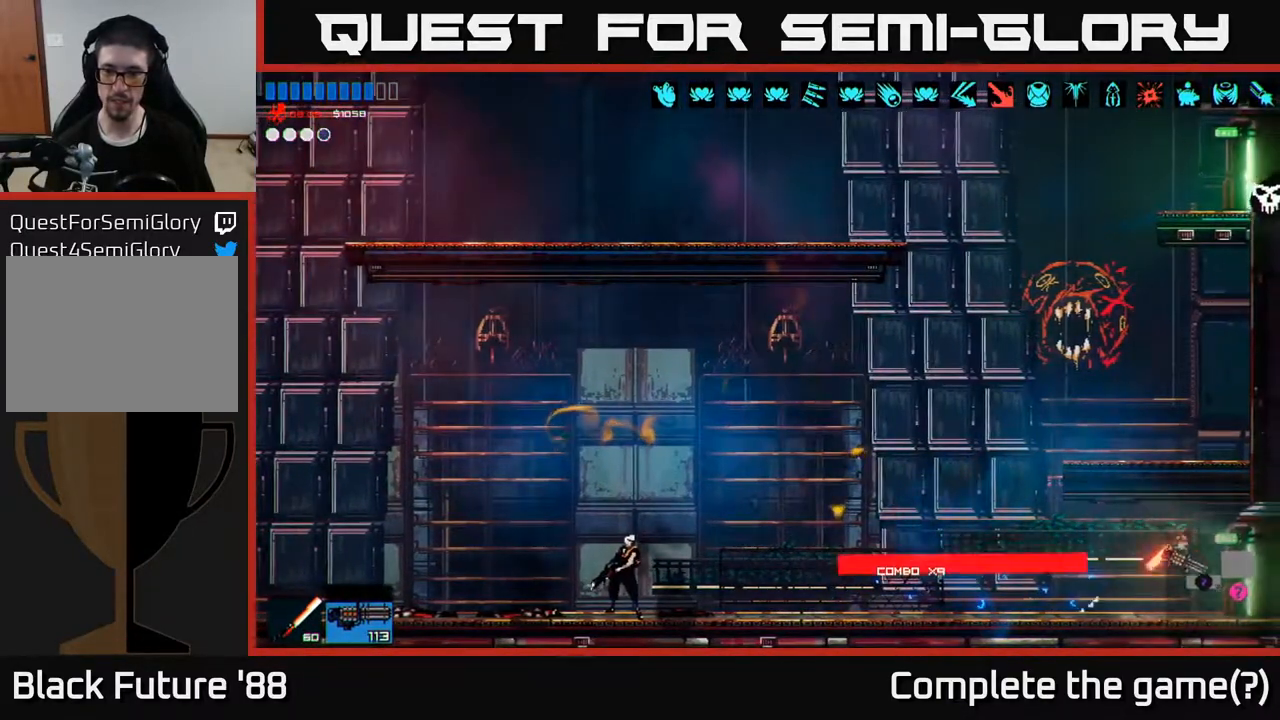
{"buttons": [], "left_stick": "right", "right_stick": "center", "events": [[183, "right_stick", "right"], [300, "right_stick", "center"]]}
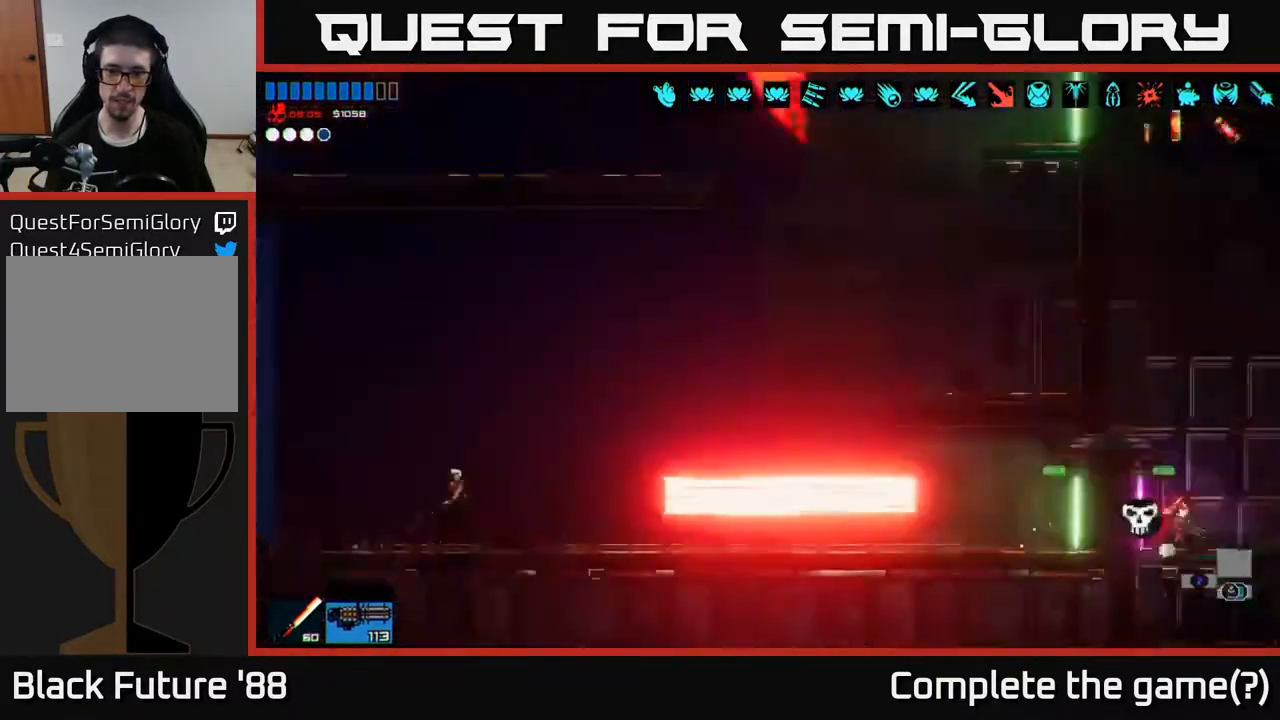
{"buttons": [], "left_stick": "right", "right_stick": "right", "events": [[17, "right_stick", "right"]]}
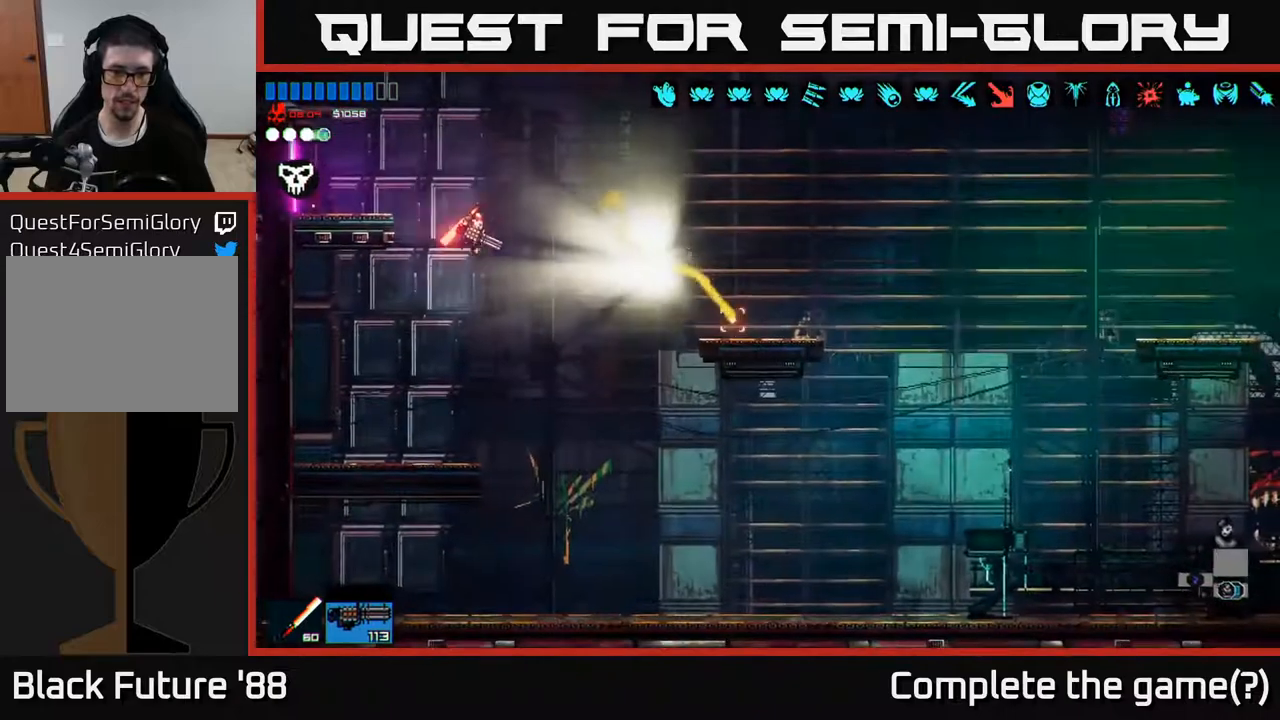
{"buttons": [], "left_stick": "right", "right_stick": "right", "events": []}
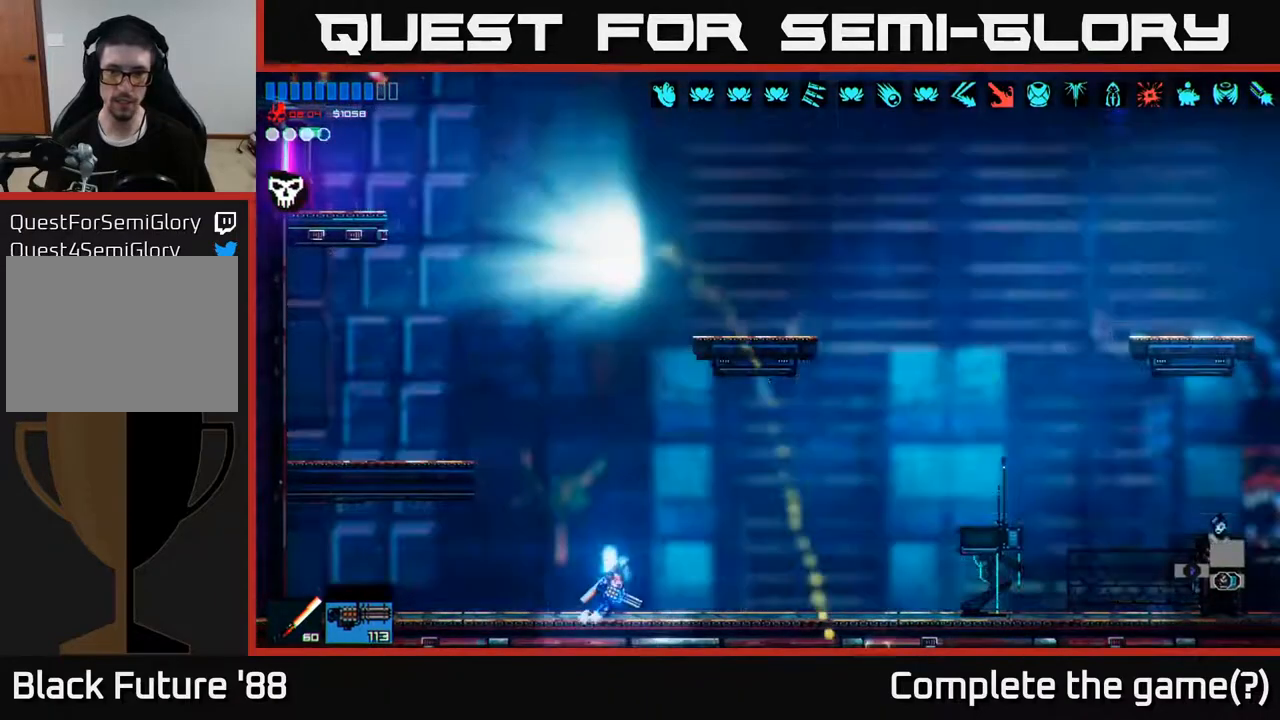
{"buttons": [], "left_stick": "right", "right_stick": "right", "events": []}
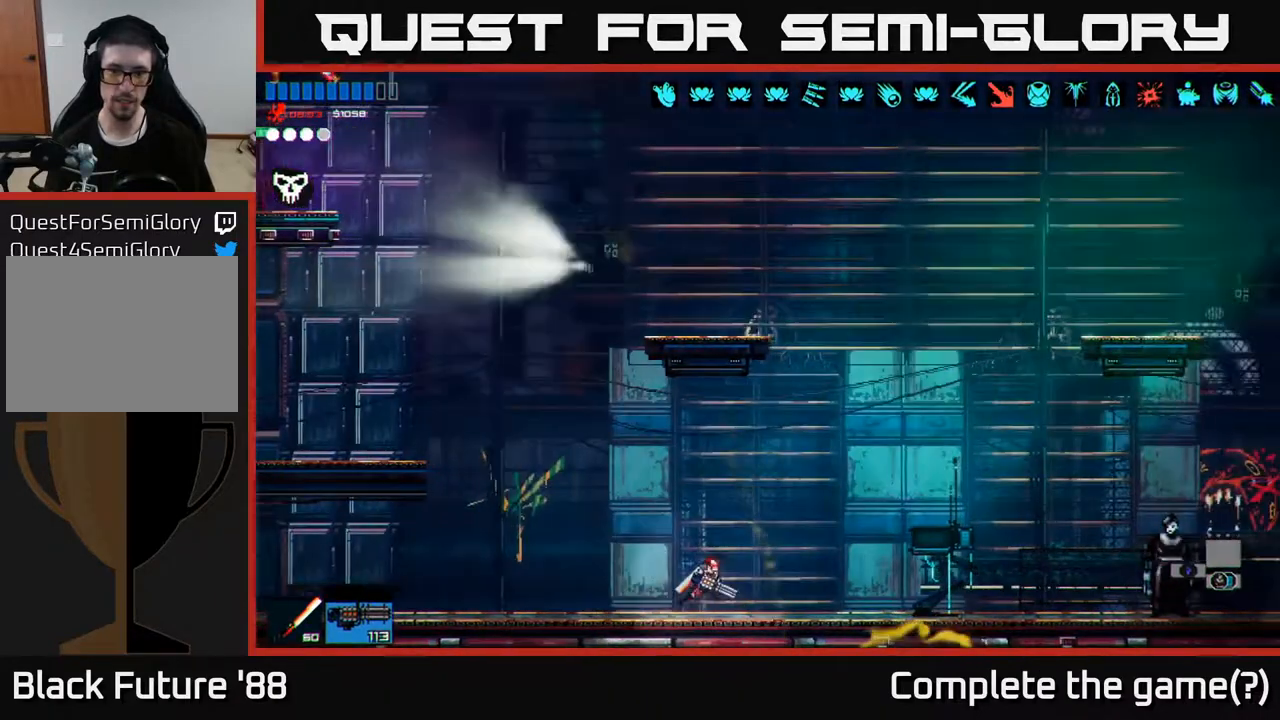
{"buttons": [], "left_stick": "right", "right_stick": "center", "events": [[67, "right_stick", "center"]]}
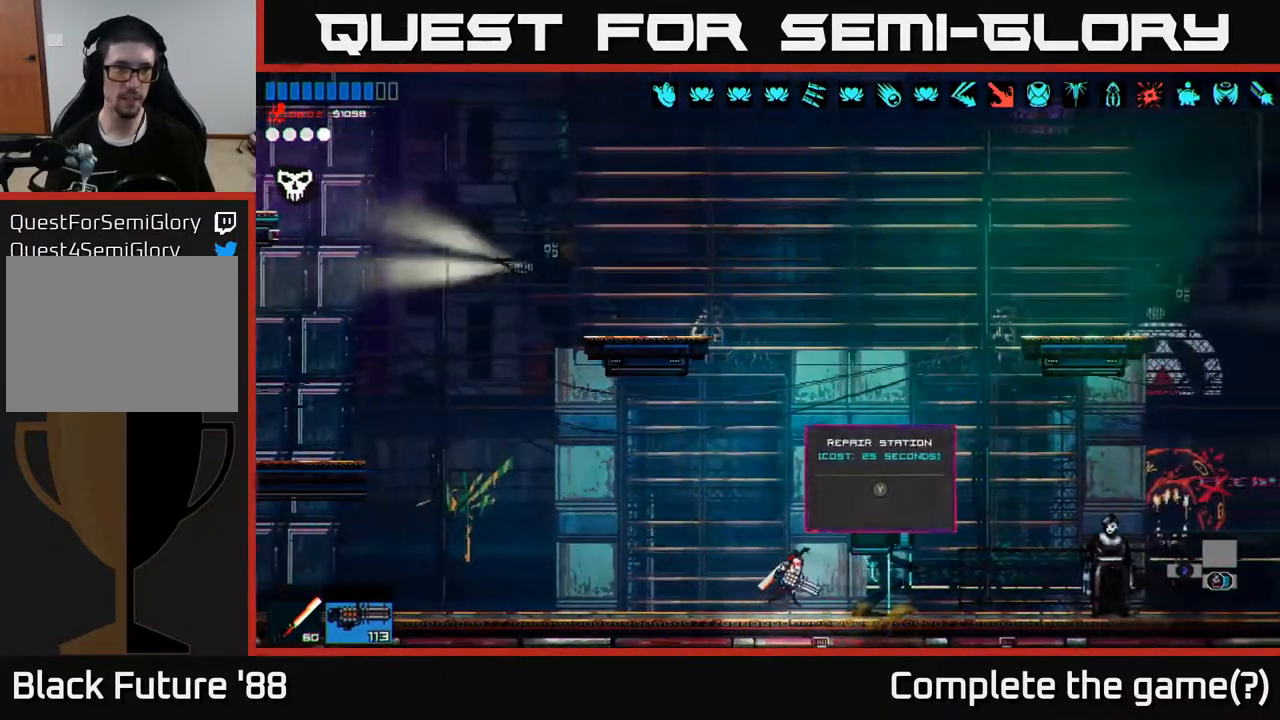
{"buttons": [], "left_stick": "right", "right_stick": "center", "events": []}
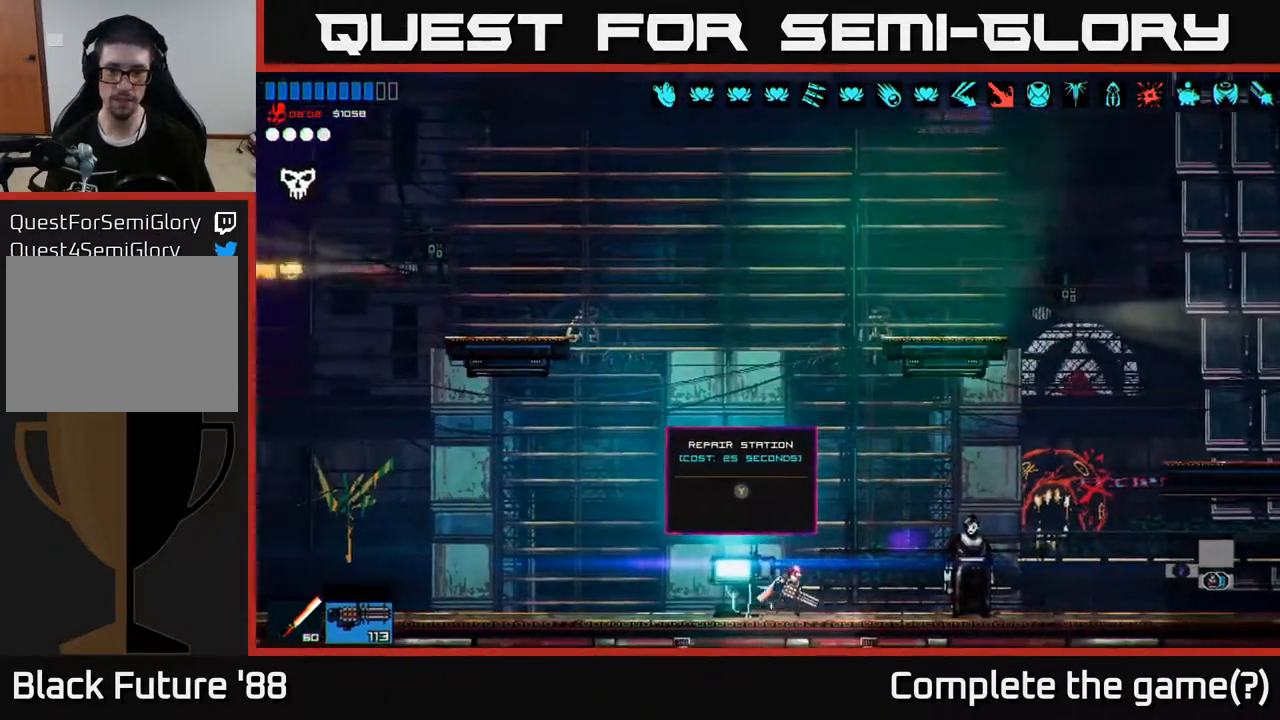
{"buttons": ["Y"], "left_stick": "center", "right_stick": "center", "events": [[150, "left_stick", "left"], [433, "left_stick", "center"], [450, "Y", "down"]]}
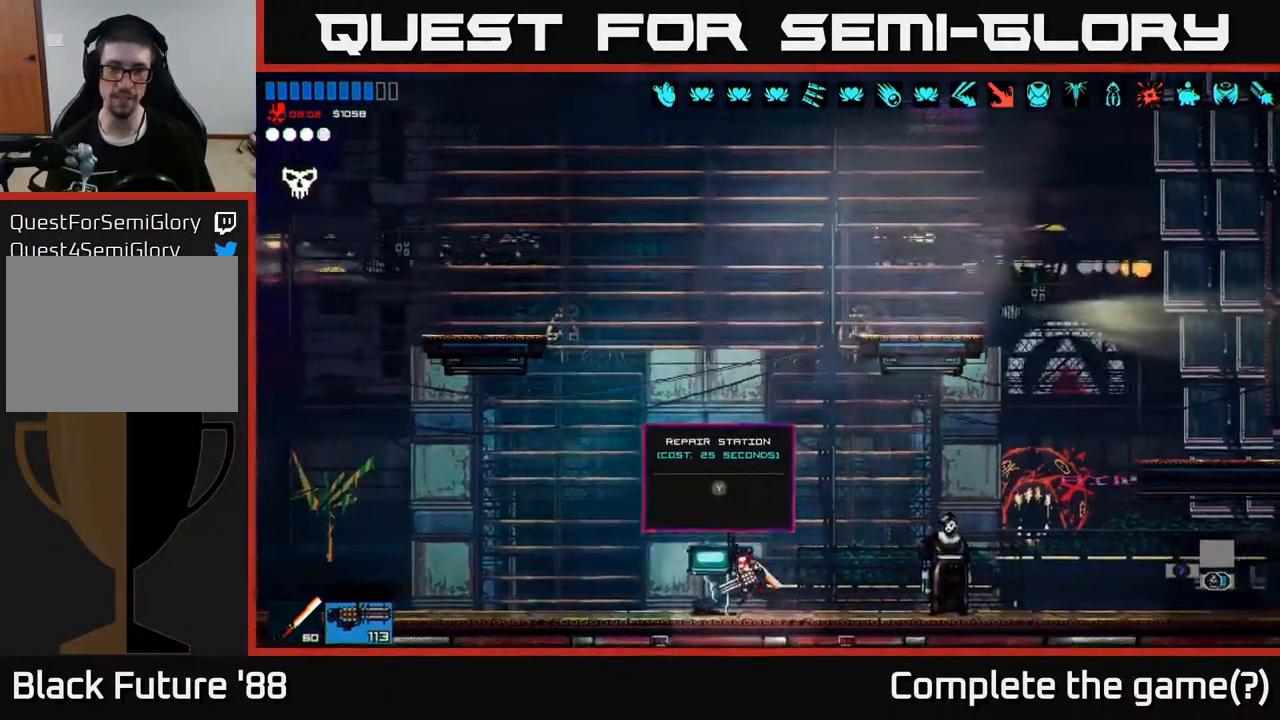
{"buttons": [], "left_stick": "center", "right_stick": "center", "events": [[17, "Y", "up"]]}
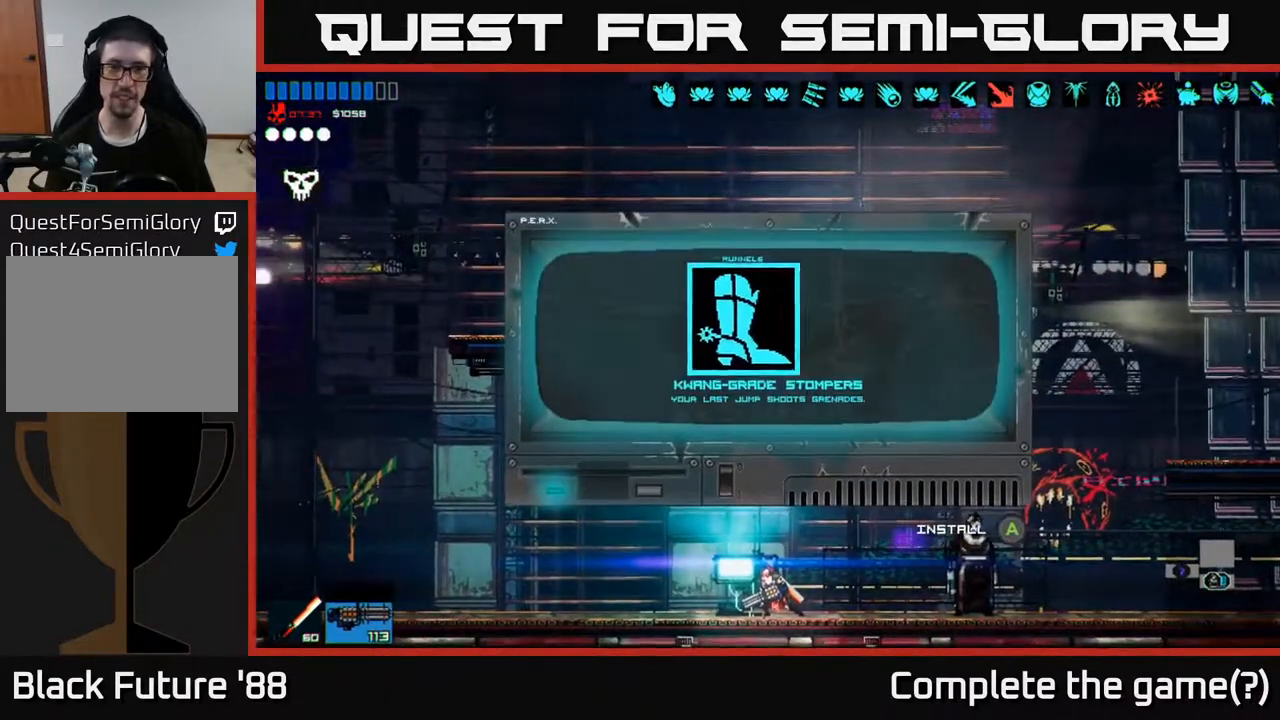
{"buttons": [], "left_stick": "right", "right_stick": "center", "events": [[217, "left_stick", "right"], [333, "left_stick", "center"], [433, "left_stick", "right"]]}
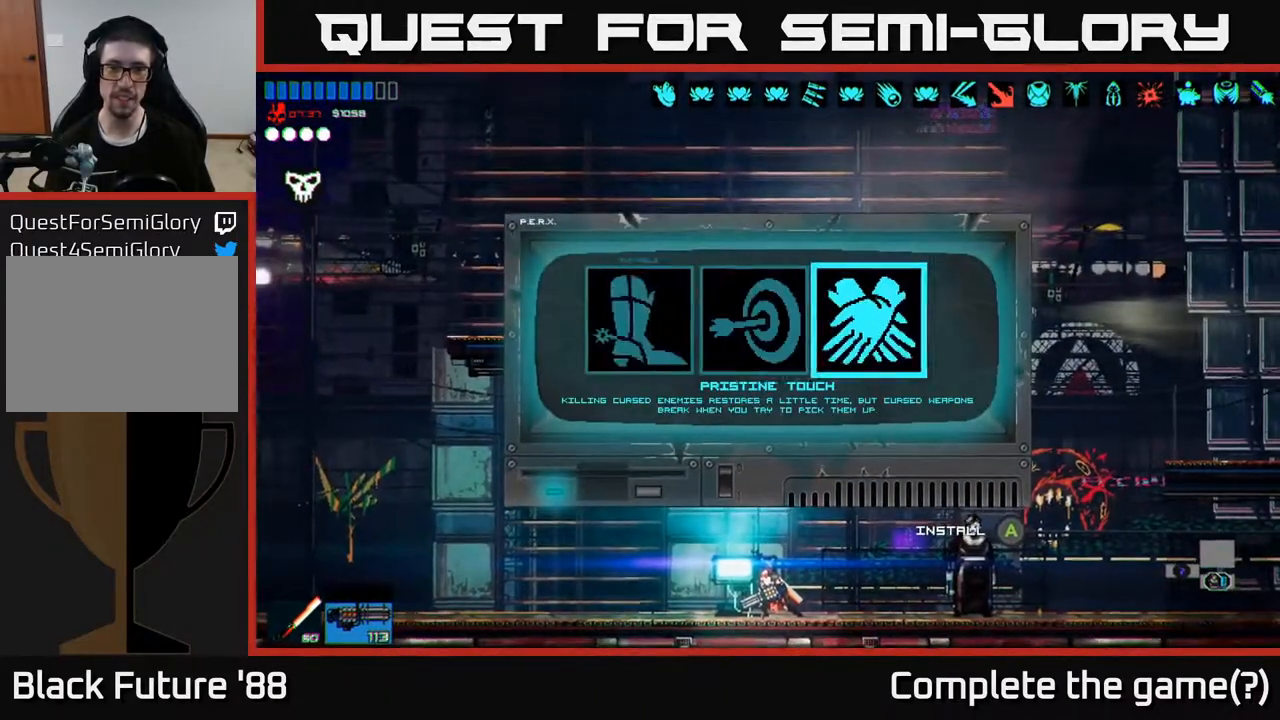
{"buttons": [], "left_stick": "center", "right_stick": "center", "events": [[67, "left_stick", "center"], [300, "left_stick", "left"], [433, "left_stick", "center"]]}
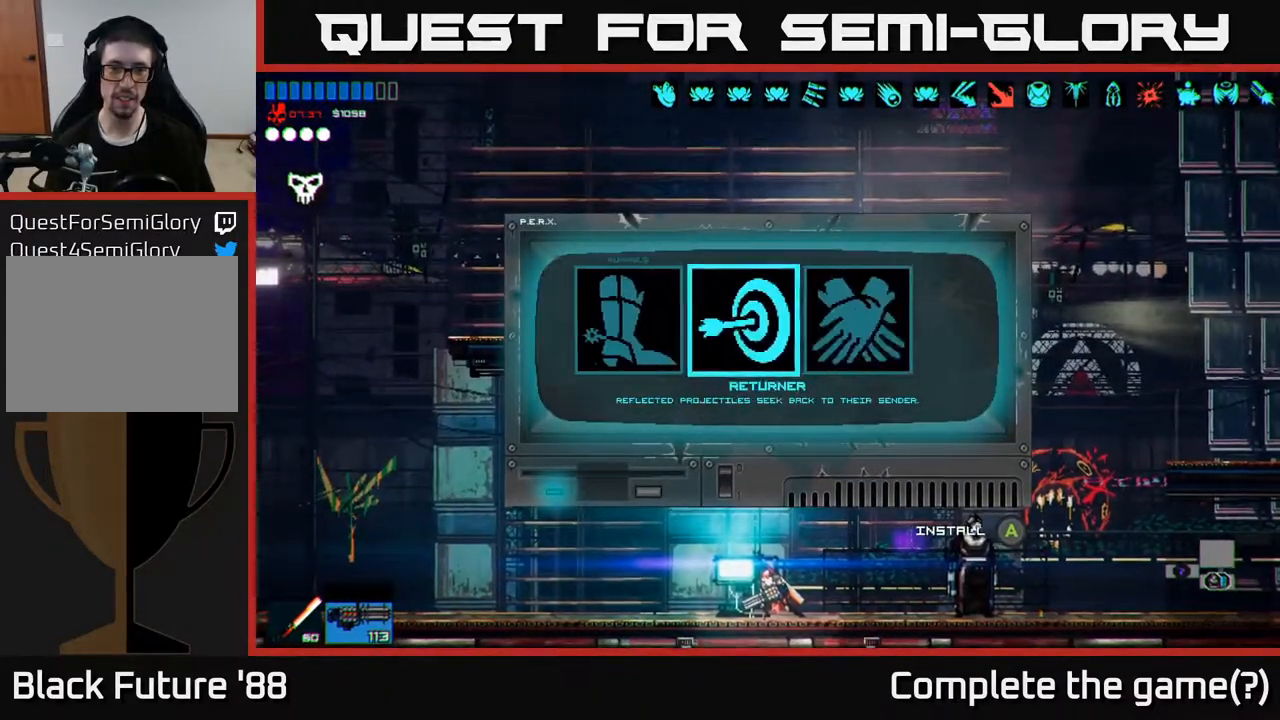
{"buttons": [], "left_stick": "center", "right_stick": "center", "events": []}
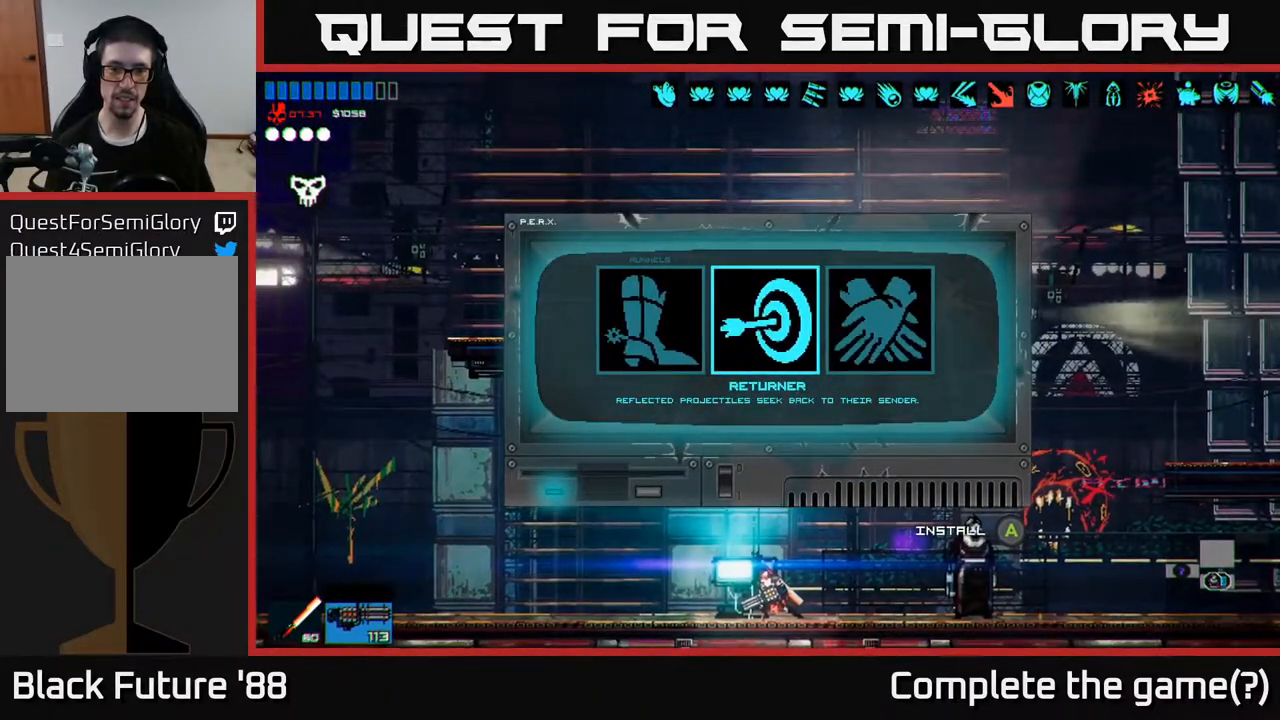
{"buttons": [], "left_stick": "center", "right_stick": "center", "events": [[383, "A", "down"], [433, "A", "up"]]}
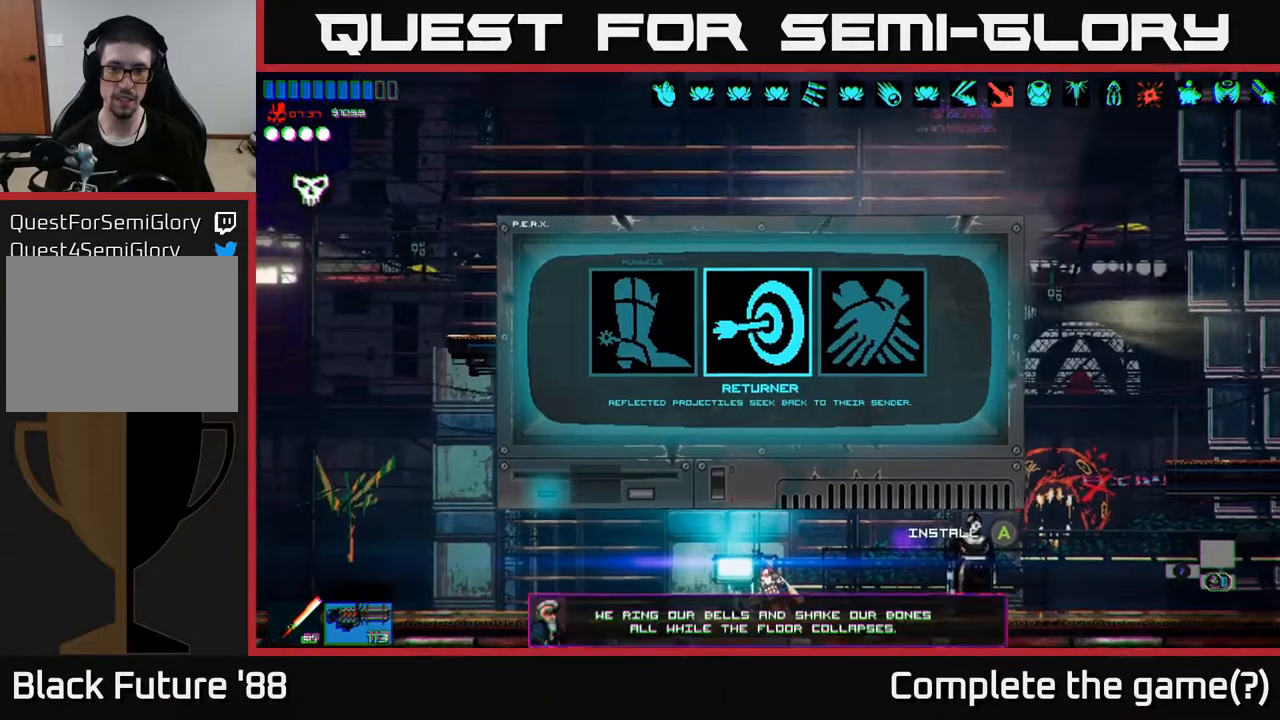
{"buttons": [], "left_stick": "left", "right_stick": "up-right", "events": [[217, "right_stick", "up-right"], [383, "left_stick", "left"]]}
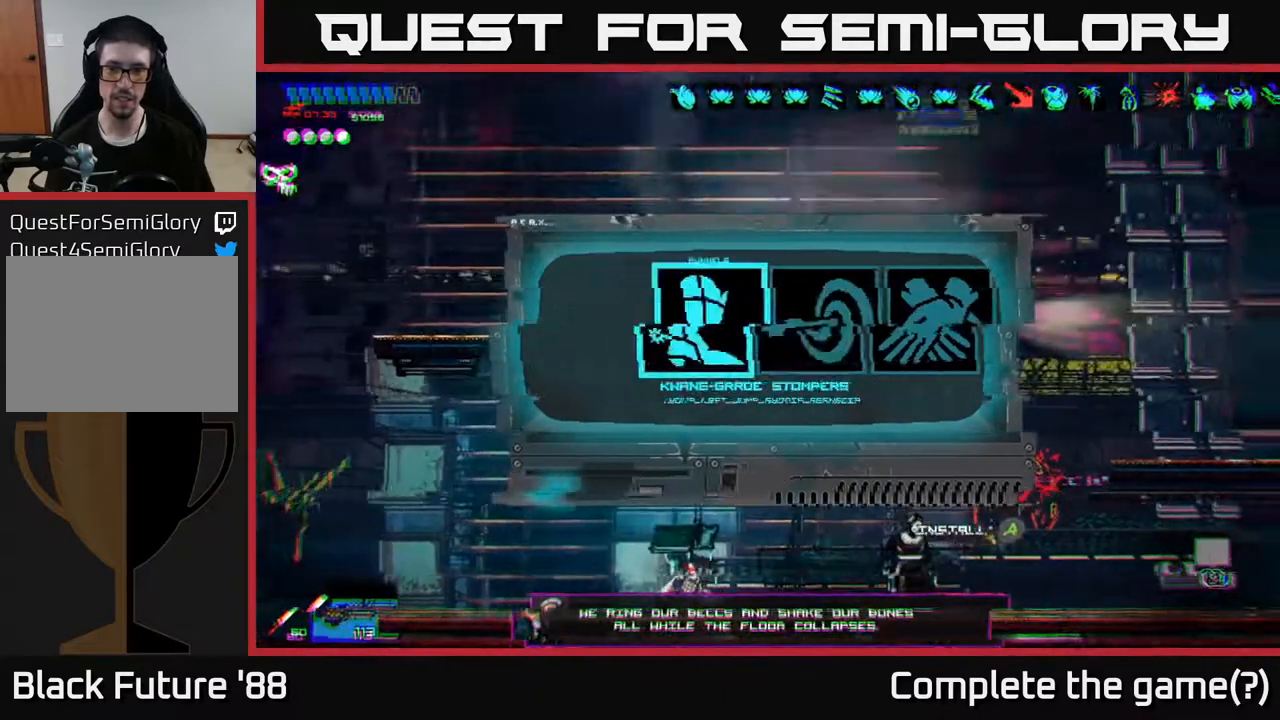
{"buttons": ["A"], "left_stick": "right", "right_stick": "up-right", "events": [[117, "left_stick", "center"], [133, "A", "down"], [300, "A", "up"], [300, "left_stick", "right"], [500, "A", "down"]]}
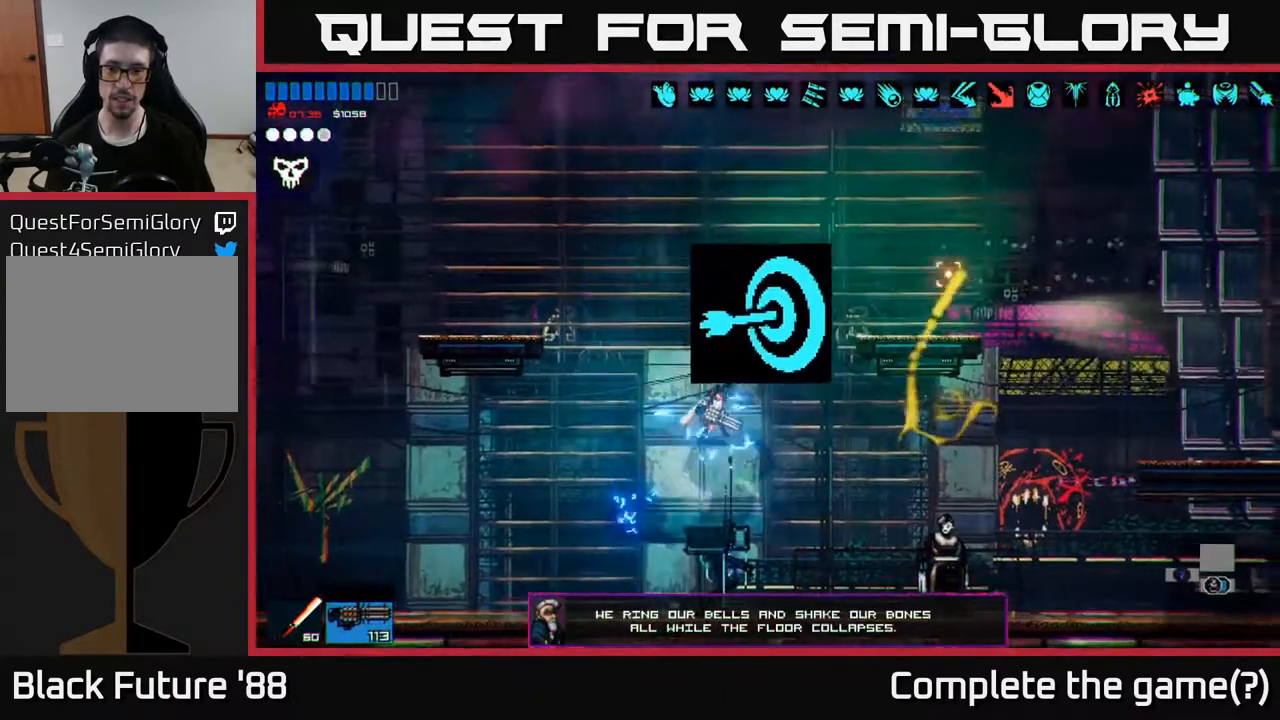
{"buttons": [], "left_stick": "right", "right_stick": "right", "events": [[117, "left_stick", "up-right"], [150, "A", "up"], [233, "L1", "down"], [300, "L1", "up"], [317, "left_stick", "right"], [383, "right_stick", "right"]]}
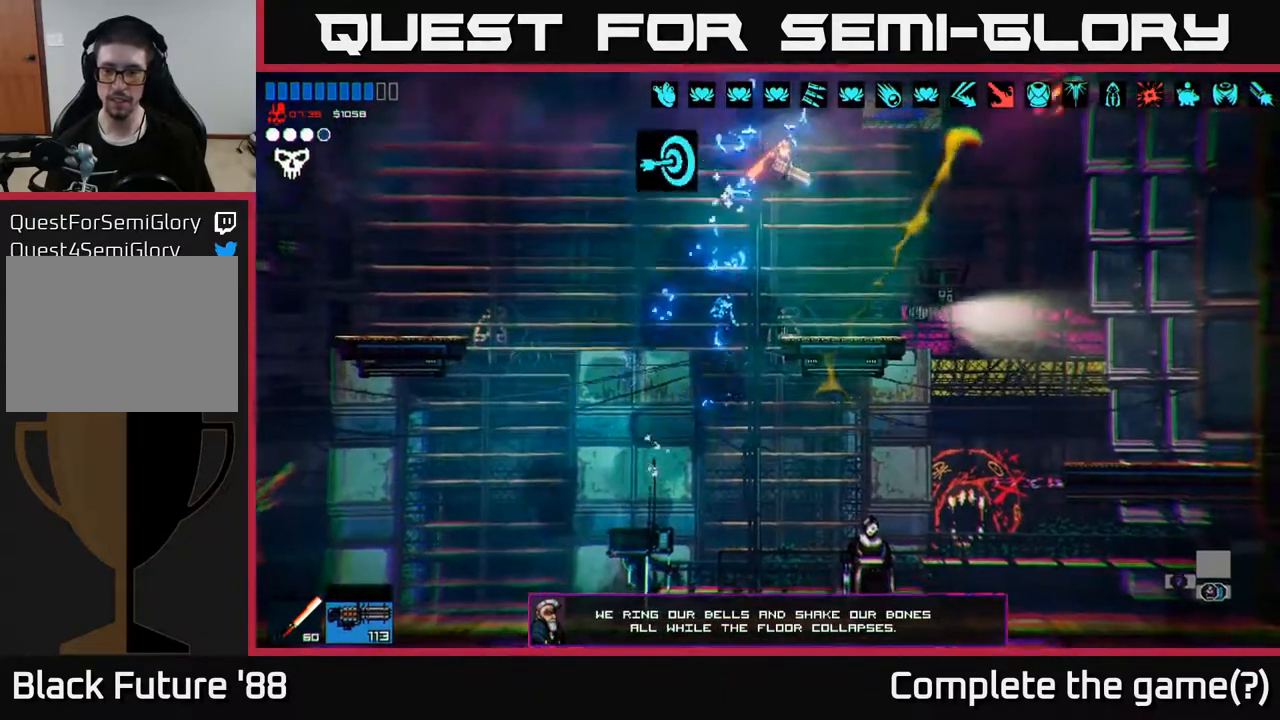
{"buttons": [], "left_stick": "right", "right_stick": "up-right", "events": [[67, "right_stick", "center"], [117, "left_stick", "center"], [217, "left_stick", "left"], [300, "left_stick", "center"], [367, "left_stick", "right"], [400, "right_stick", "up-right"]]}
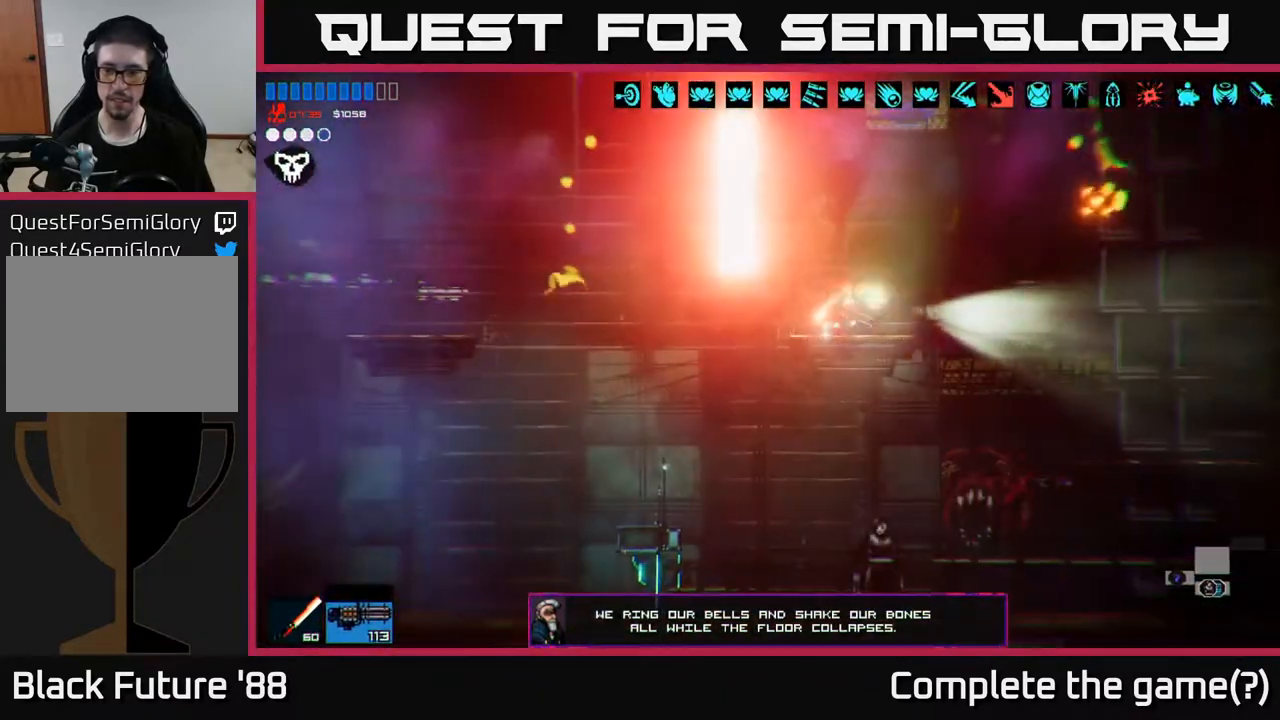
{"buttons": [], "left_stick": "left", "right_stick": "up-right", "events": [[67, "A", "down"], [100, "left_stick", "left"], [167, "A", "up"], [400, "L1", "down"], [500, "L1", "up"]]}
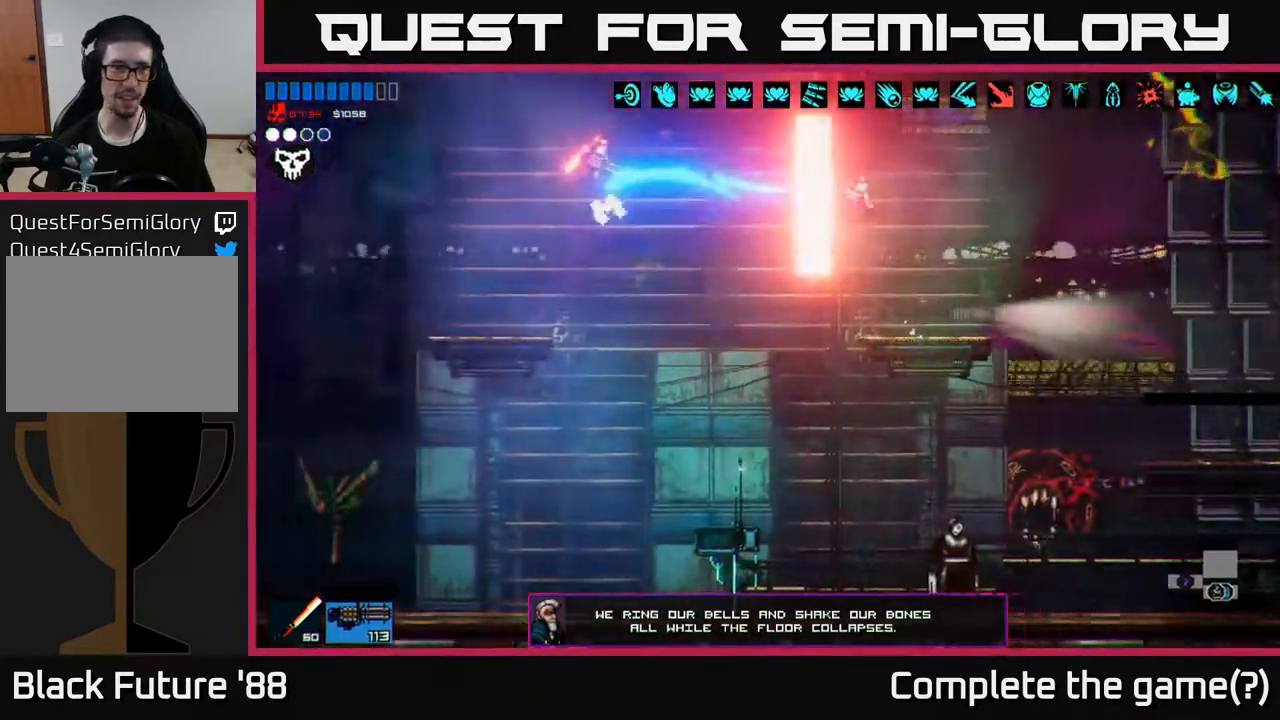
{"buttons": ["A"], "left_stick": "left", "right_stick": "up-right", "events": [[333, "A", "down"]]}
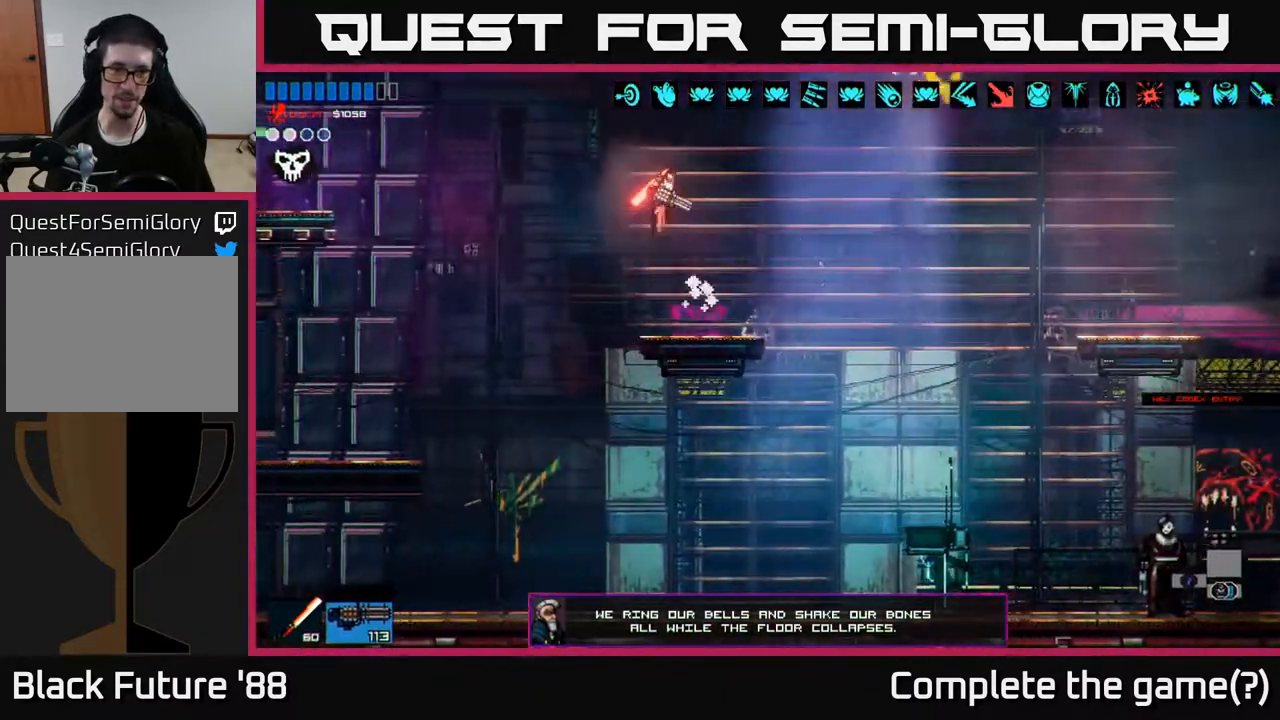
{"buttons": [], "left_stick": "left", "right_stick": "up-right", "events": [[67, "A", "up"], [233, "L1", "down"], [350, "L1", "up"]]}
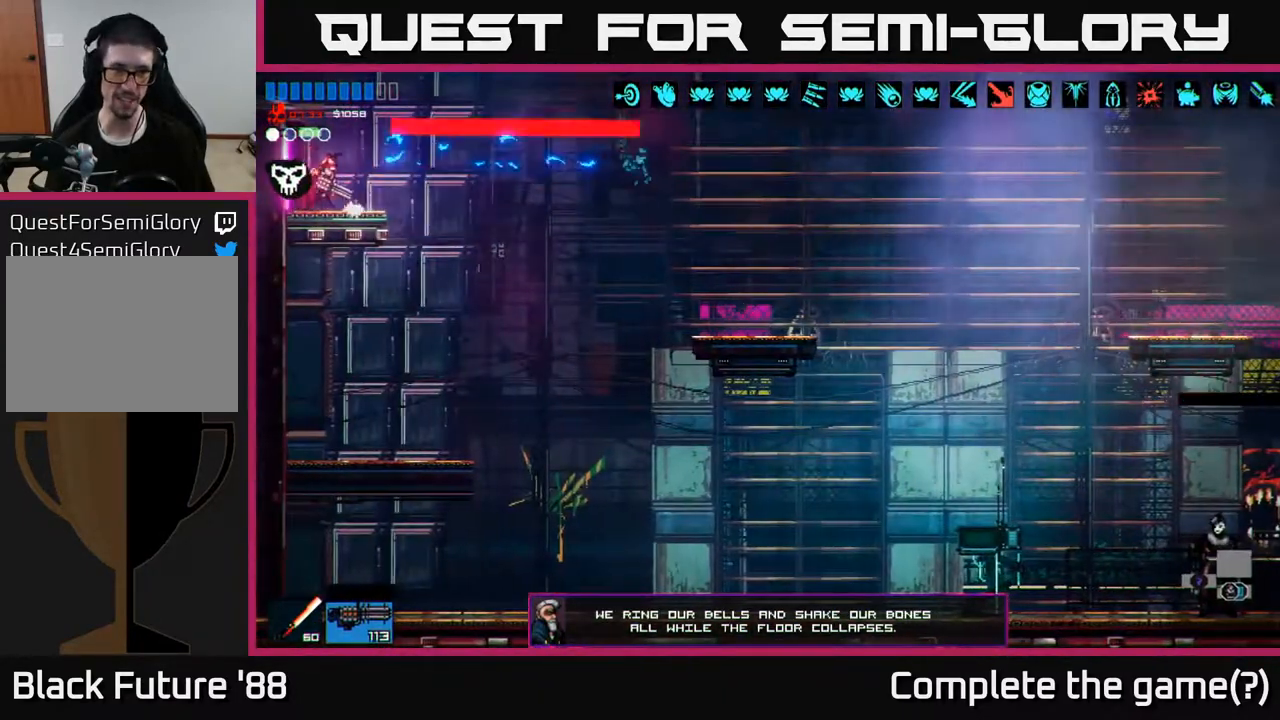
{"buttons": [], "left_stick": "left", "right_stick": "center", "events": [[217, "right_stick", "up"], [350, "right_stick", "center"]]}
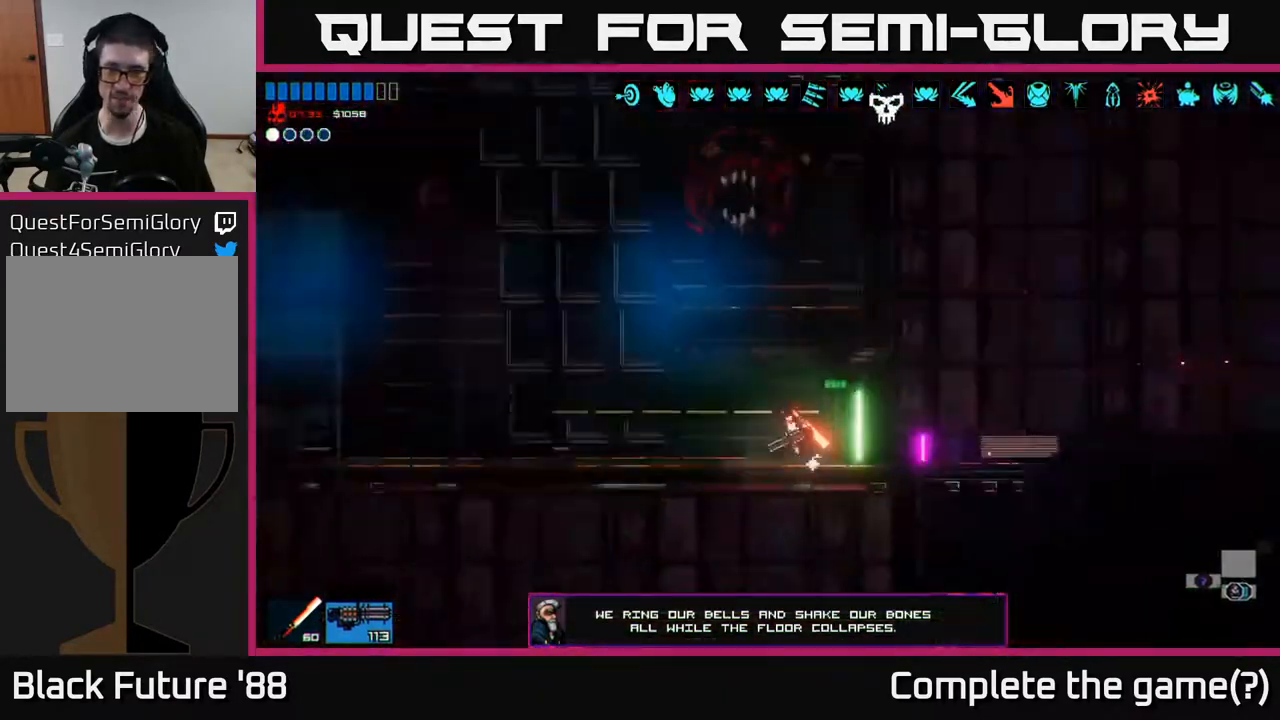
{"buttons": [], "left_stick": "left", "right_stick": "up", "events": [[17, "right_stick", "up"]]}
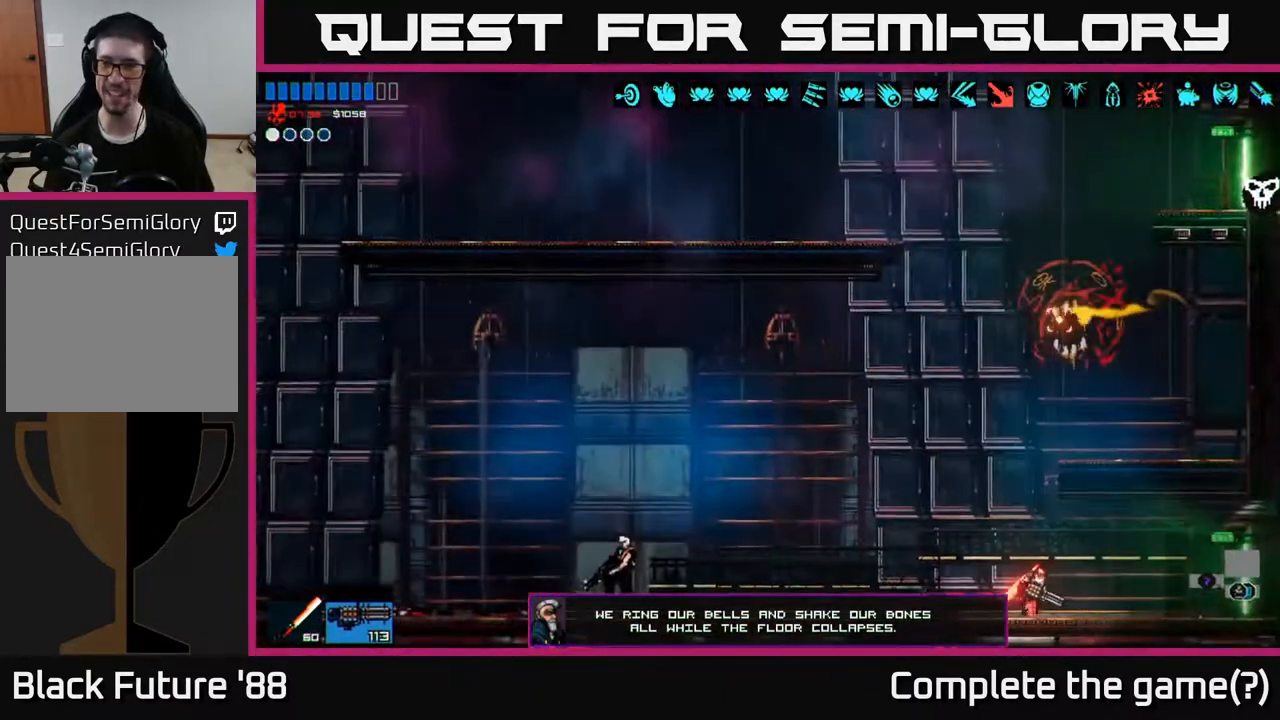
{"buttons": [], "left_stick": "up-right", "right_stick": "up", "events": [[50, "A", "down"], [83, "left_stick", "up-left"], [183, "A", "up"], [200, "left_stick", "up"], [300, "A", "down"], [367, "L1", "down"], [400, "left_stick", "up-right"], [433, "A", "up"], [500, "L1", "up"]]}
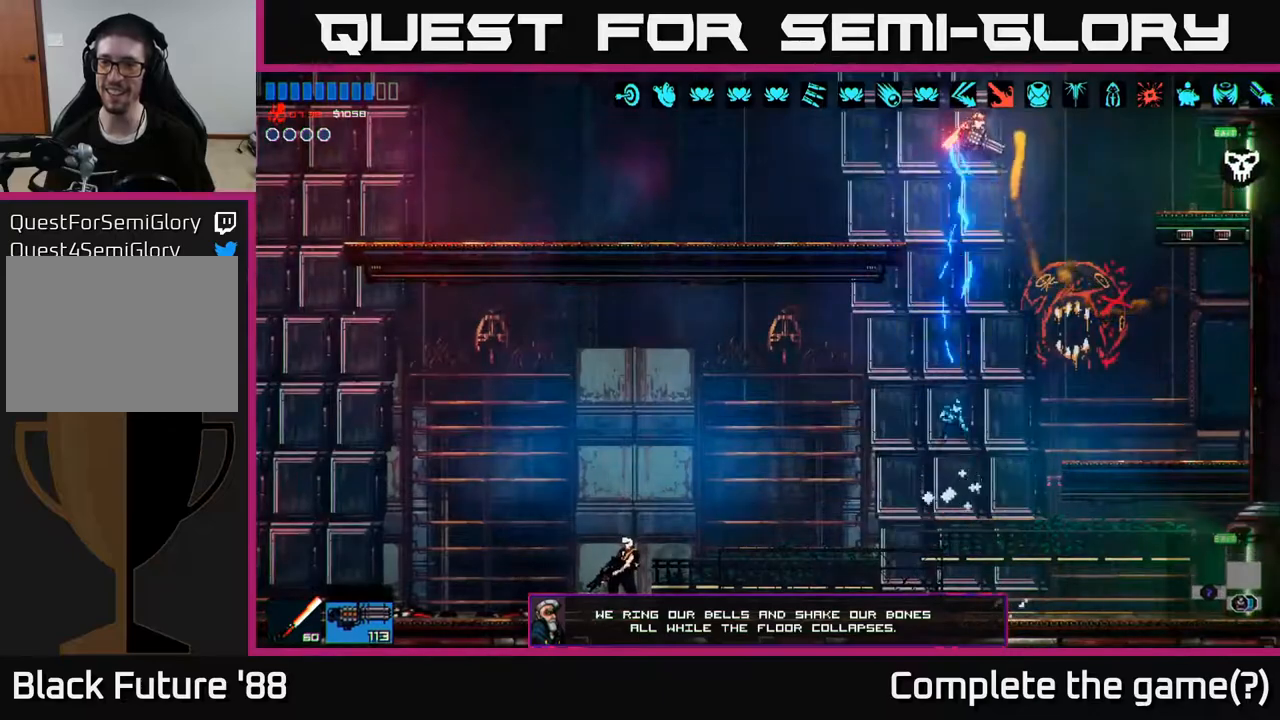
{"buttons": ["A"], "left_stick": "up", "right_stick": "up-right", "events": [[167, "right_stick", "up-right"], [367, "A", "down"], [367, "left_stick", "up"]]}
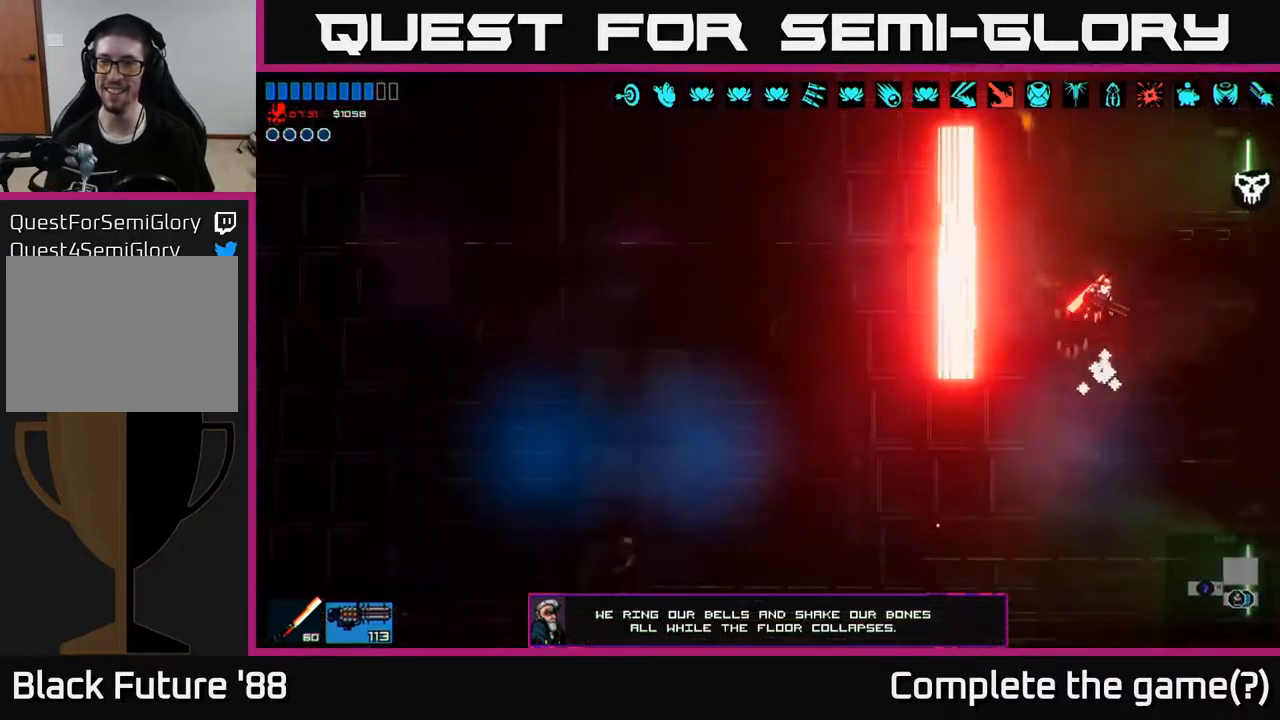
{"buttons": [], "left_stick": "up-right", "right_stick": "up-right", "events": [[50, "left_stick", "up-right"], [83, "A", "up"], [150, "L1", "down"], [267, "L1", "up"]]}
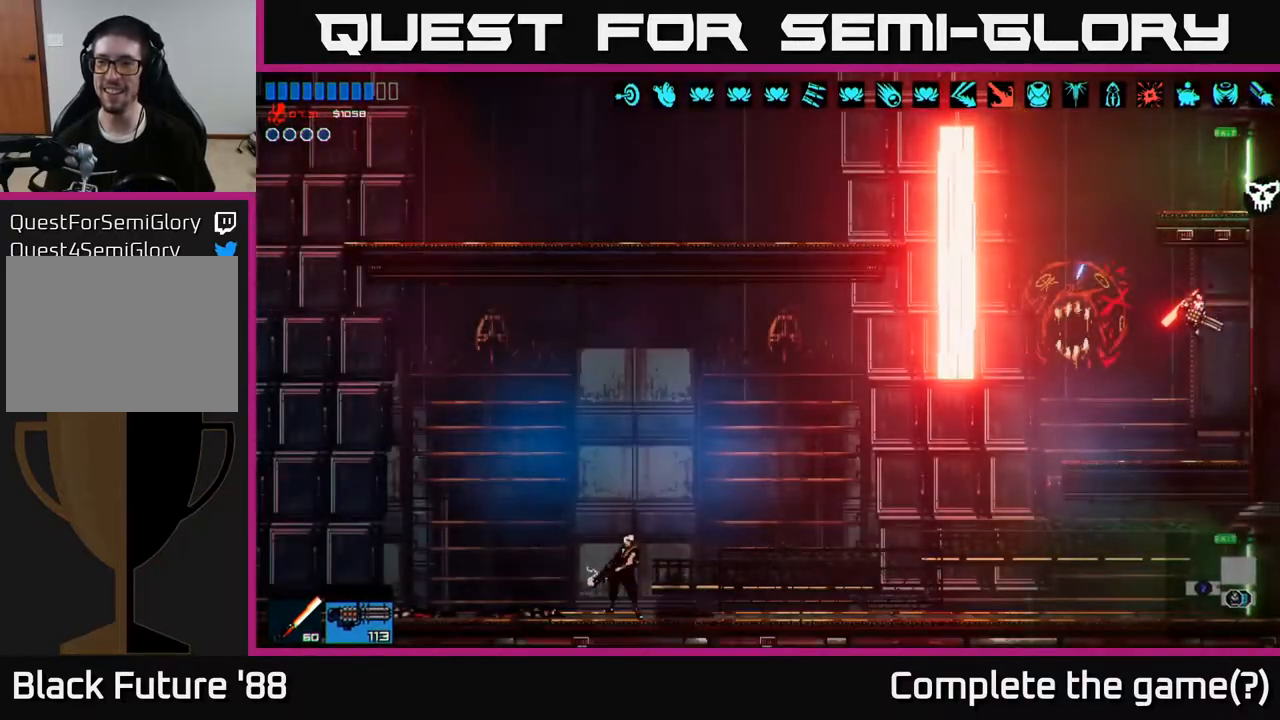
{"buttons": ["A"], "left_stick": "left", "right_stick": "up-right", "events": [[100, "left_stick", "up-left"], [150, "left_stick", "left"], [333, "A", "down"]]}